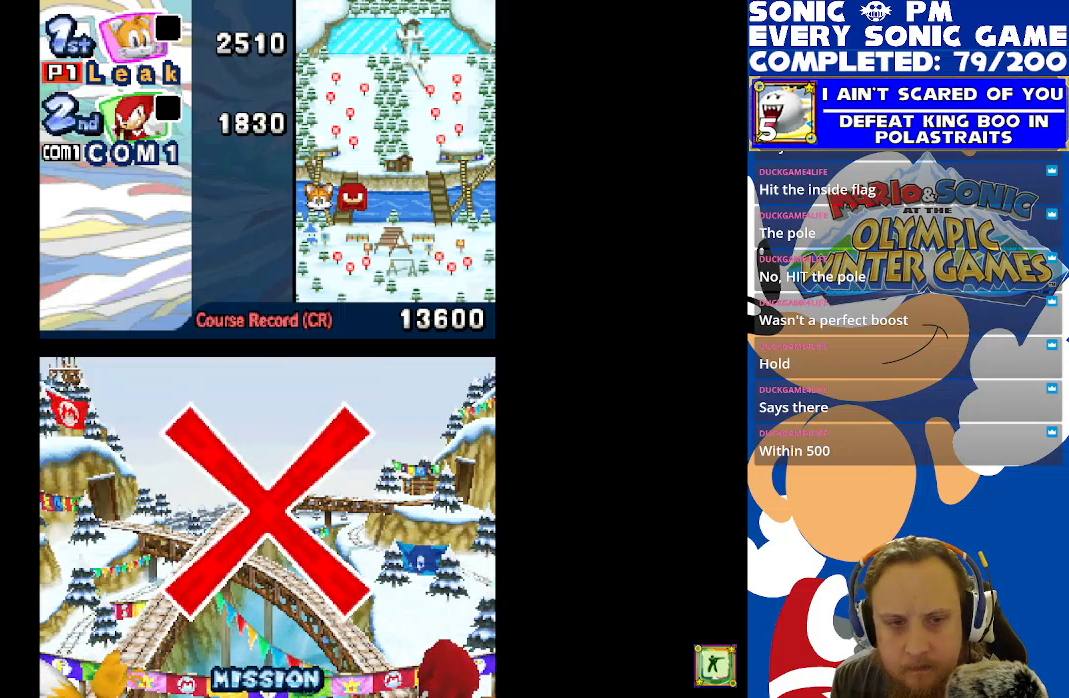
Gameplay with a controller (Xbox layout); each line is a JSON object with the inputs held at the frame after it. "events" lists button and stick changes between this image and that frame as [ms after this image, input, new state], when the widget could be followed in between. Not read: R3 SHARE.
{"buttons": ["R2"], "left_stick": "center", "right_stick": "center", "events": [[383, "R2", "down"]]}
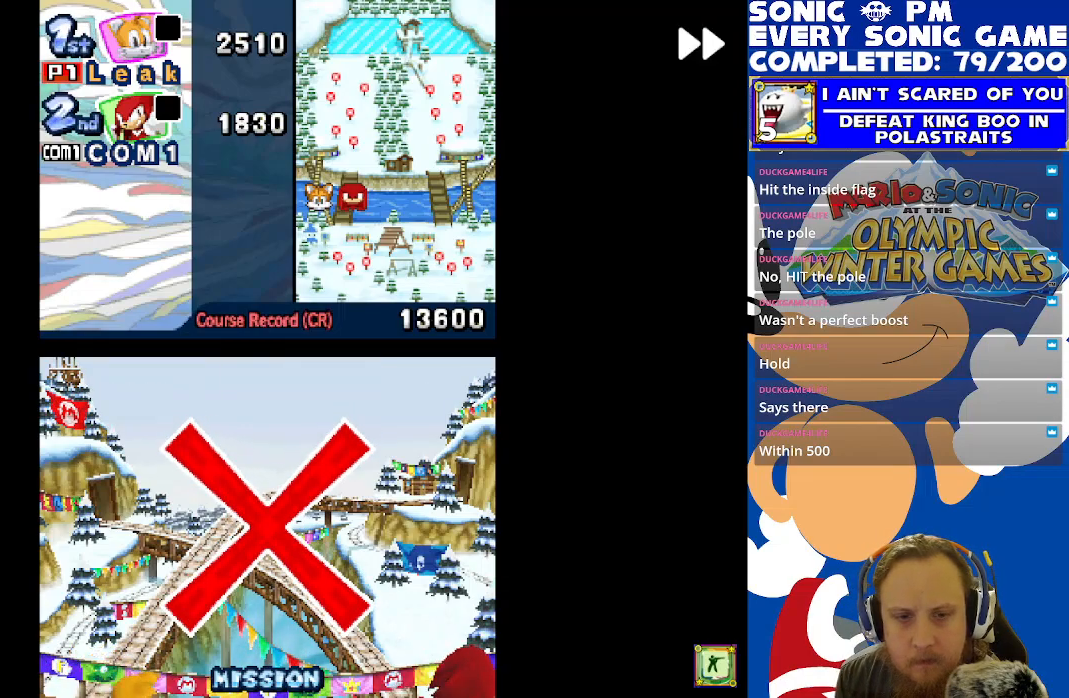
{"buttons": [], "left_stick": "center", "right_stick": "center", "events": [[83, "R2", "up"], [317, "B", "down"], [433, "B", "up"]]}
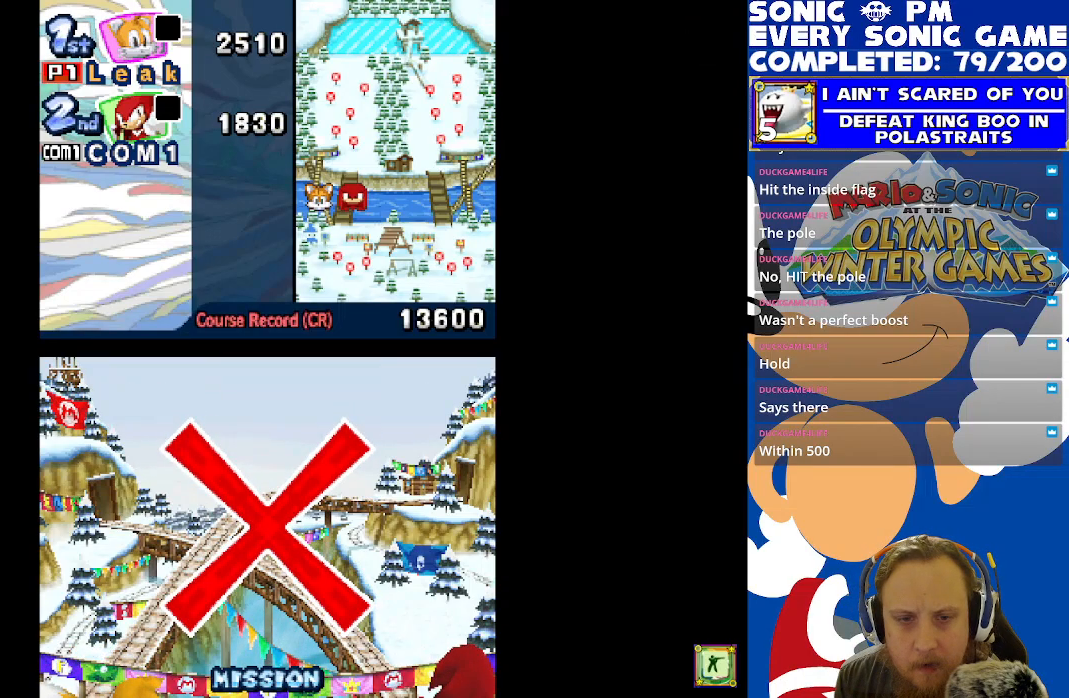
{"buttons": ["B"], "left_stick": "center", "right_stick": "center", "events": [[67, "R2", "down"], [433, "R2", "up"], [500, "B", "down"]]}
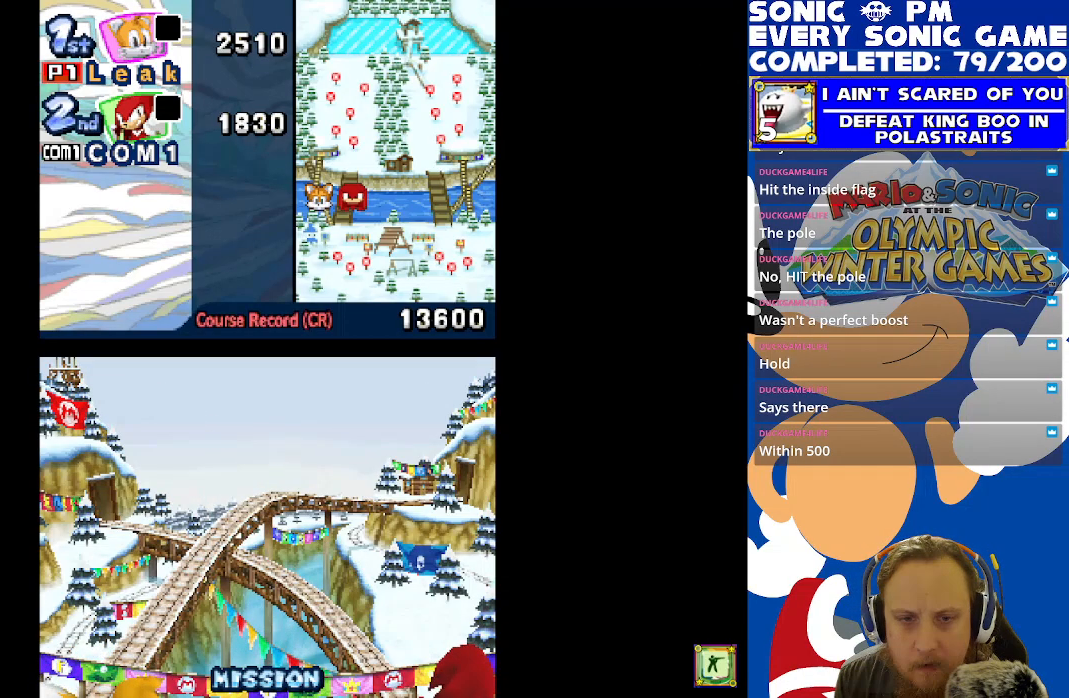
{"buttons": ["R2"], "left_stick": "center", "right_stick": "center", "events": [[117, "B", "up"], [250, "R2", "down"]]}
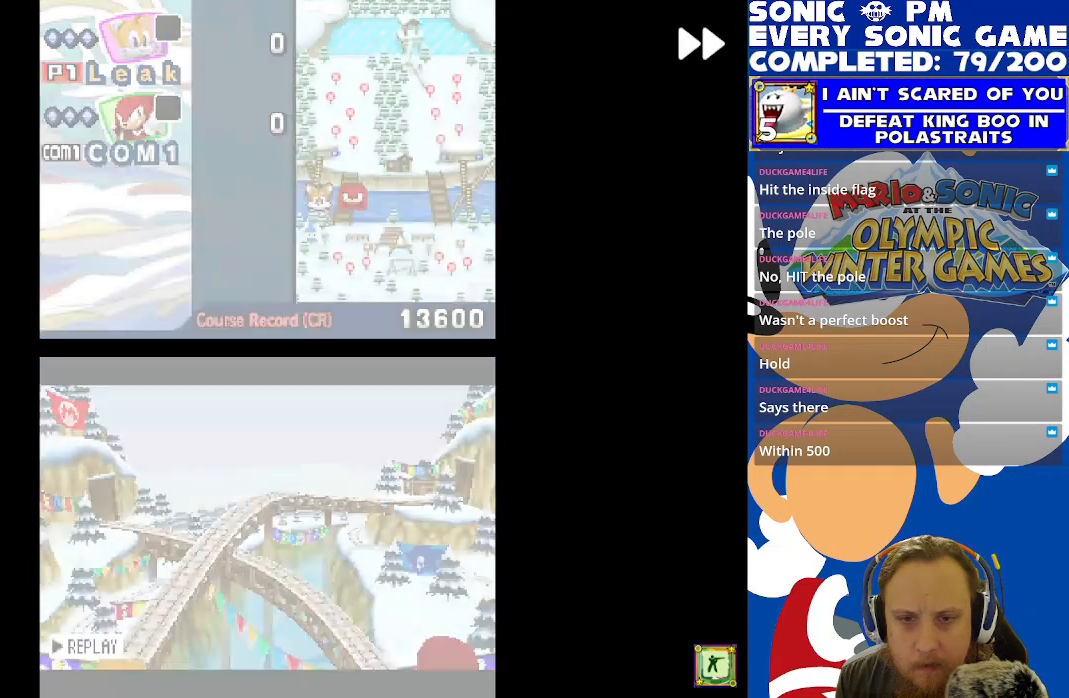
{"buttons": ["R2"], "left_stick": "center", "right_stick": "center", "events": [[83, "R2", "up"], [433, "R2", "down"]]}
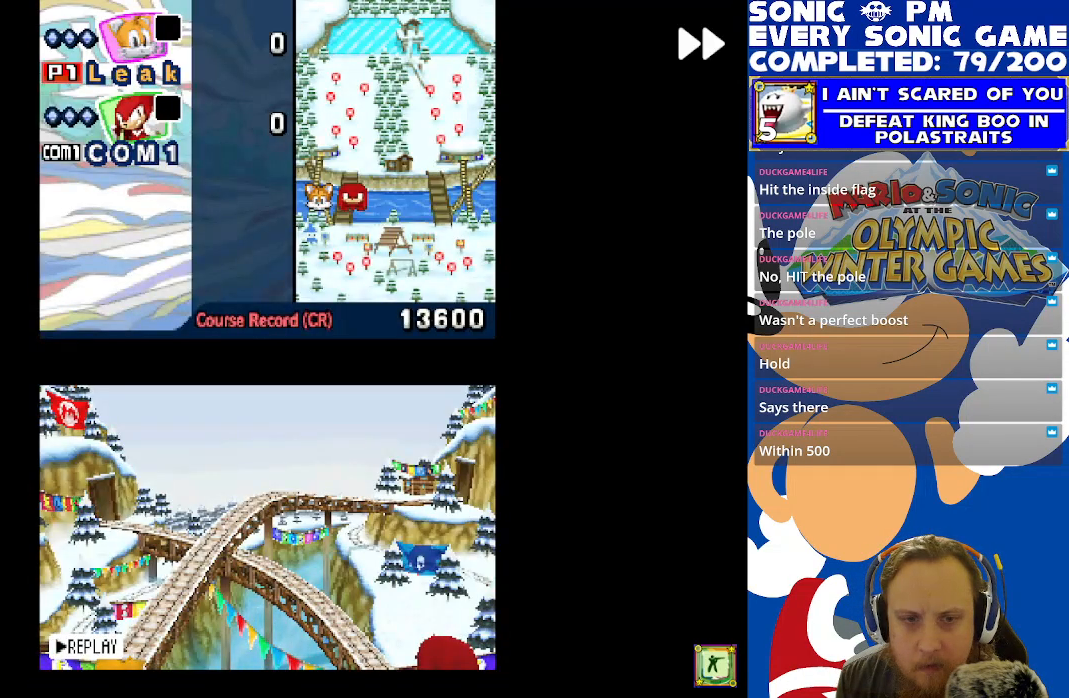
{"buttons": ["R2"], "left_stick": "center", "right_stick": "center", "events": [[83, "R2", "up"], [133, "B", "down"], [250, "B", "up"], [433, "R2", "down"]]}
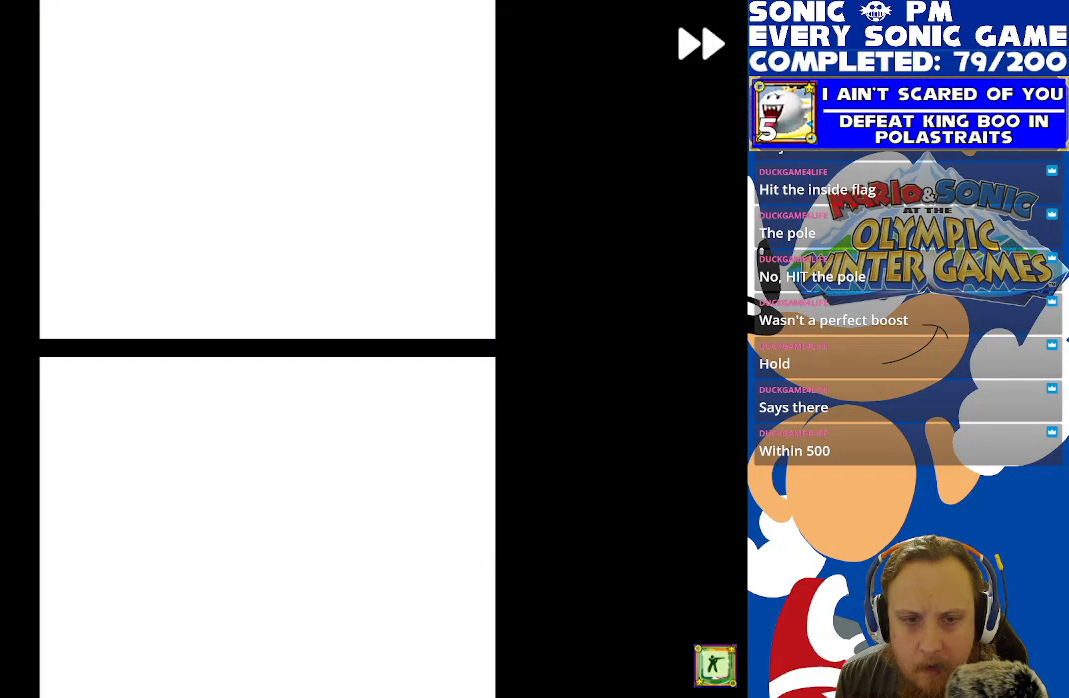
{"buttons": ["B"], "left_stick": "center", "right_stick": "center", "events": [[233, "R2", "up"], [400, "B", "down"]]}
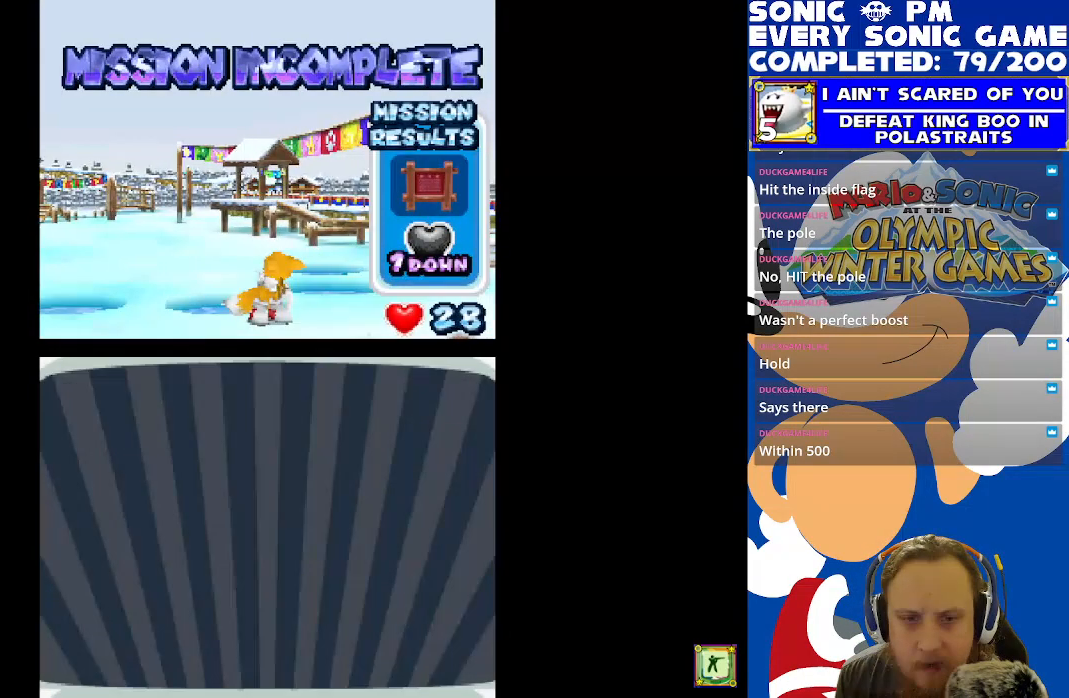
{"buttons": [], "left_stick": "center", "right_stick": "center", "events": [[17, "B", "up"], [100, "R2", "down"], [483, "R2", "up"]]}
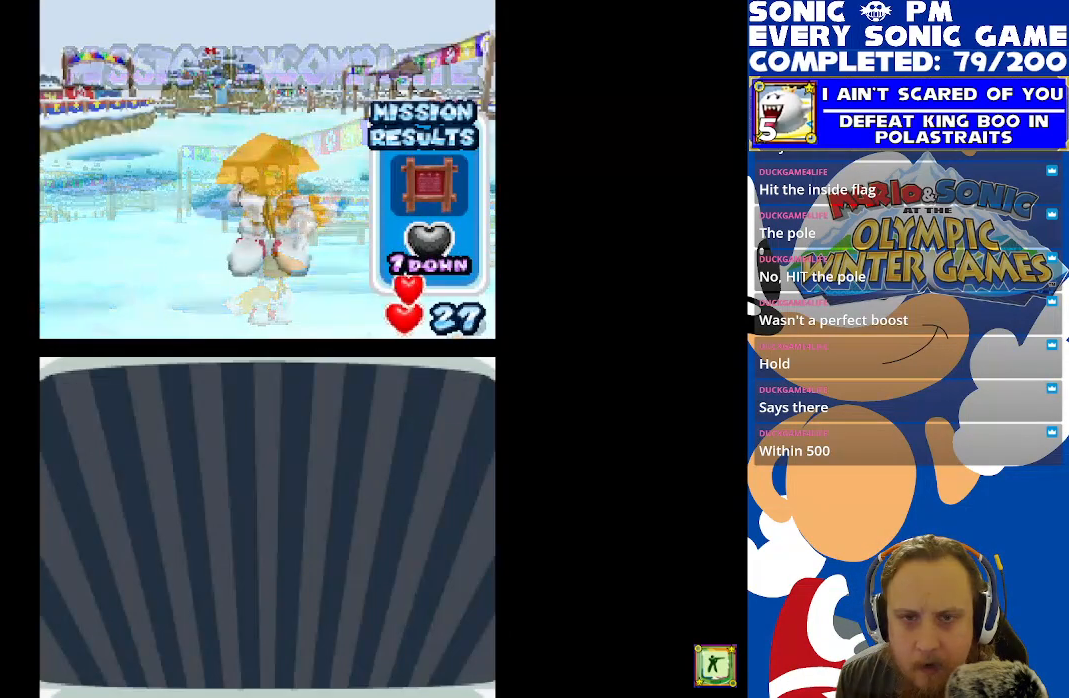
{"buttons": ["R2"], "left_stick": "center", "right_stick": "center", "events": [[167, "B", "down"], [283, "B", "up"], [467, "R2", "down"]]}
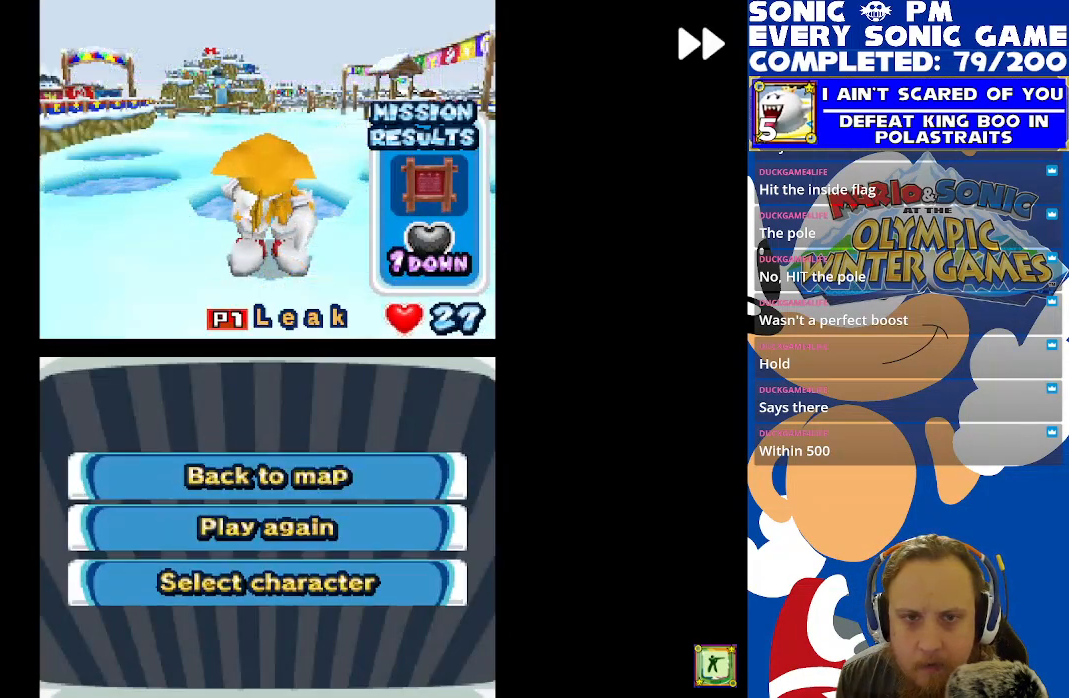
{"buttons": [], "left_stick": "center", "right_stick": "center", "events": [[200, "R2", "up"], [317, "B", "down"], [417, "B", "up"]]}
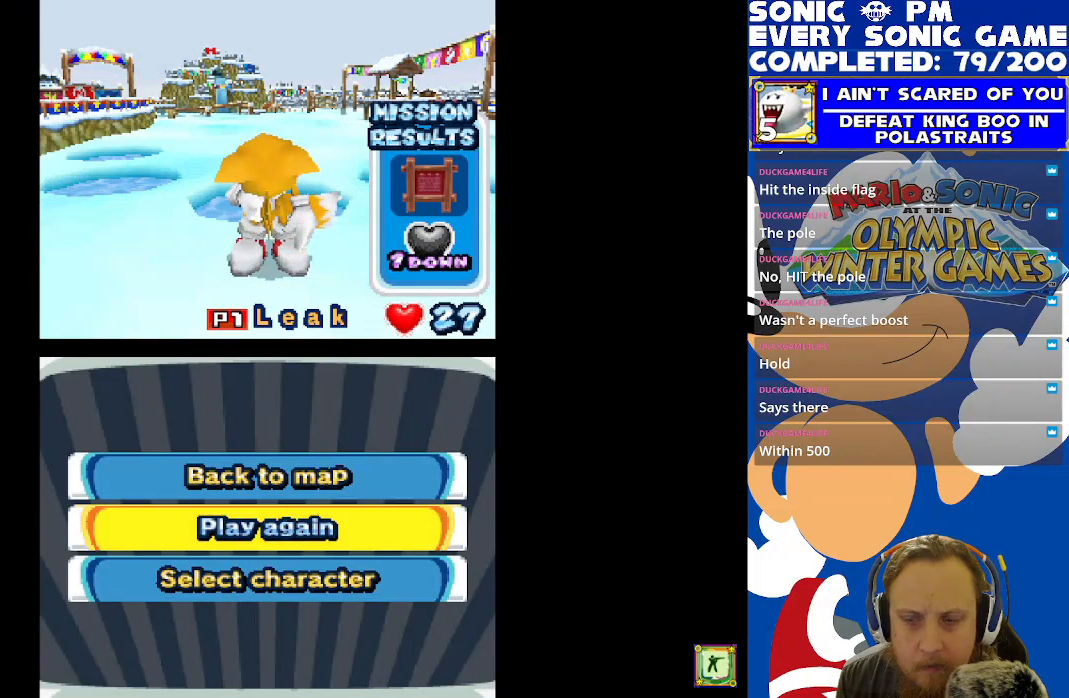
{"buttons": ["R2"], "left_stick": "center", "right_stick": "center", "events": [[450, "R2", "down"]]}
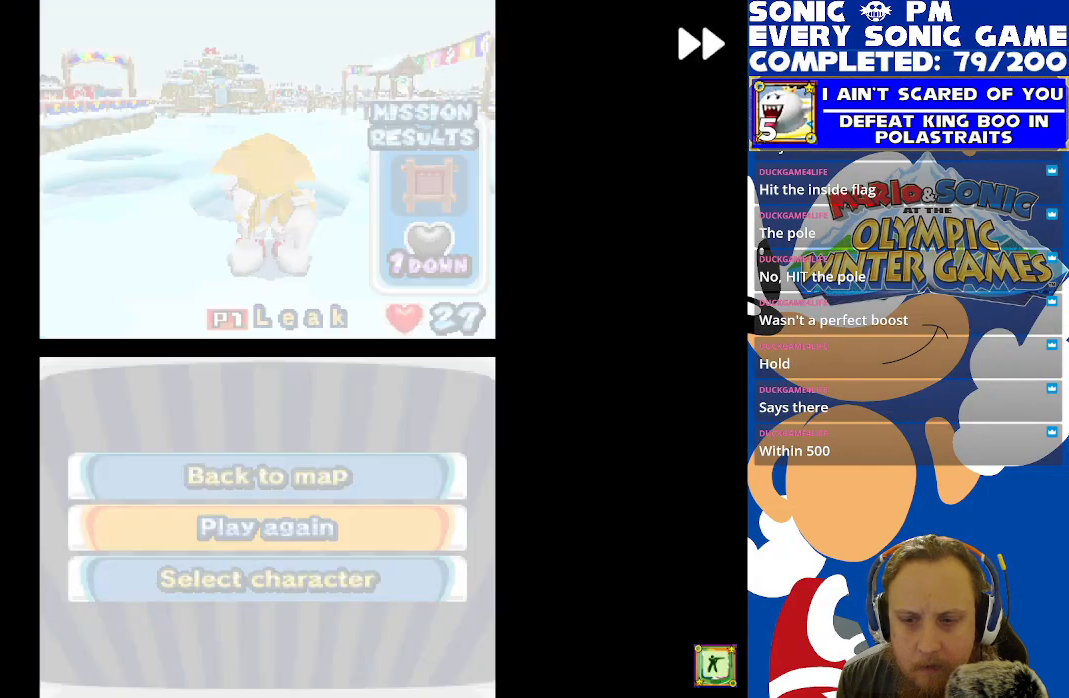
{"buttons": ["B"], "left_stick": "center", "right_stick": "center", "events": [[233, "R2", "up"], [433, "B", "down"]]}
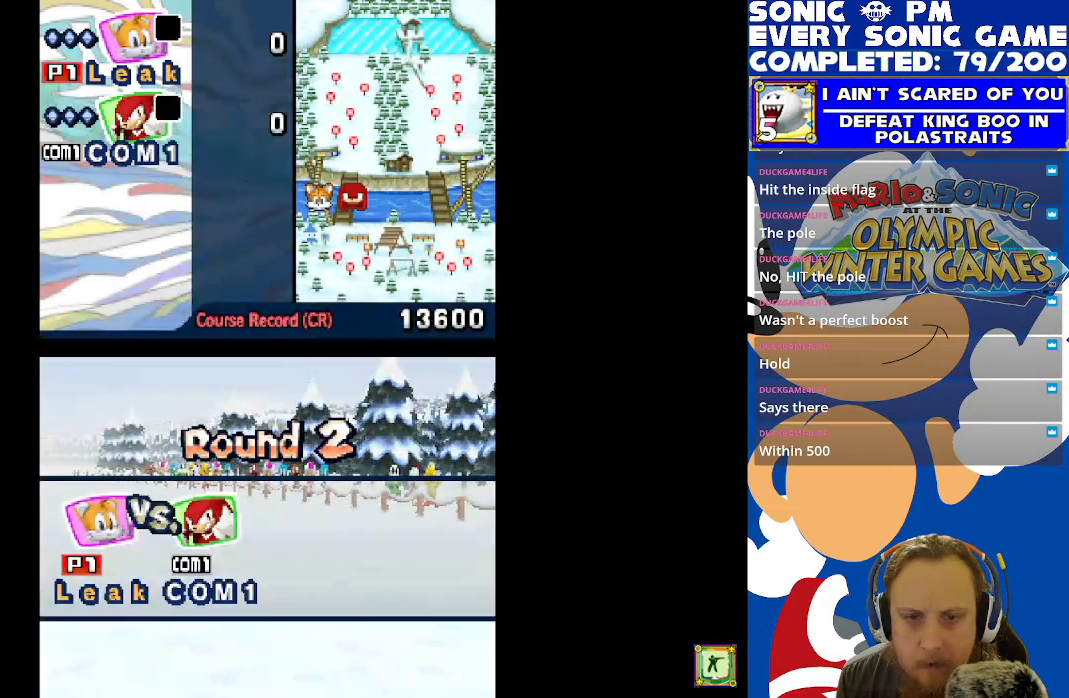
{"buttons": [], "left_stick": "center", "right_stick": "center", "events": [[50, "B", "up"]]}